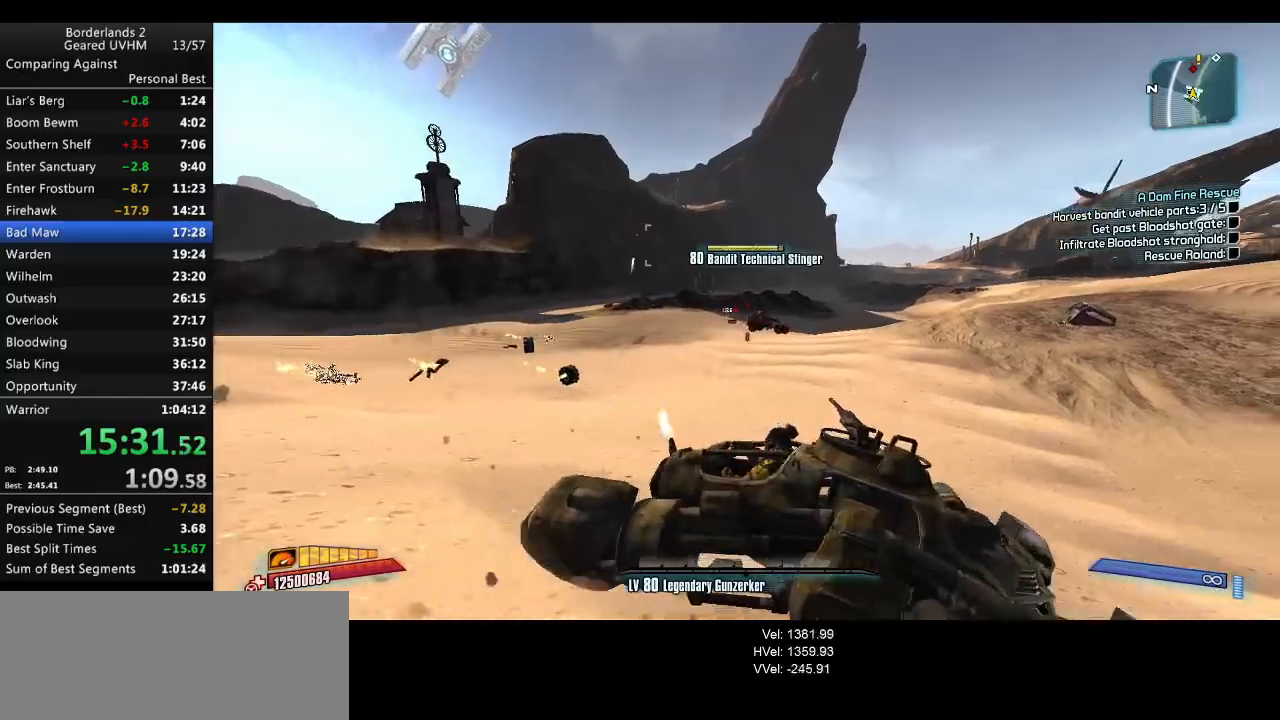
Gameplay with keyboard and mouse; each line is a JSON object with the keys and mouse buttons held at the frame after it. "events" lists presses ("down") and releases ("up") of "1", "2", "3", "4", "5", "6", "a", "alt", "backspace", "c", "ctrl", "d", "down", "e", "end", "escape", "f", "g", "left", "q", "r", "return", "right", "s", "shift", "space", "t", "tab", "up", "v", "w", "x", "y", "z", "mouse_left", "mouse_middle", "mouse_right", "mouse_wheel_up" and "mouse_wheel_down" between this image and that frame as [ms after this image, input, new state], when the widget could be followed in between. "mouse_left", "mouse_middle", "mouse_right", "mouse_wheel_up", "mouse_wheel_down" = the "left", "middle", "right", "wheel_up", "wheel_down" buttons of the "mouse" list. No other keys are recorded. Mouse movement is not recorded.
{"keys": ["w"], "mouse": ["left", "right"], "events": [[117, "s", "up"], [283, "w", "down"]]}
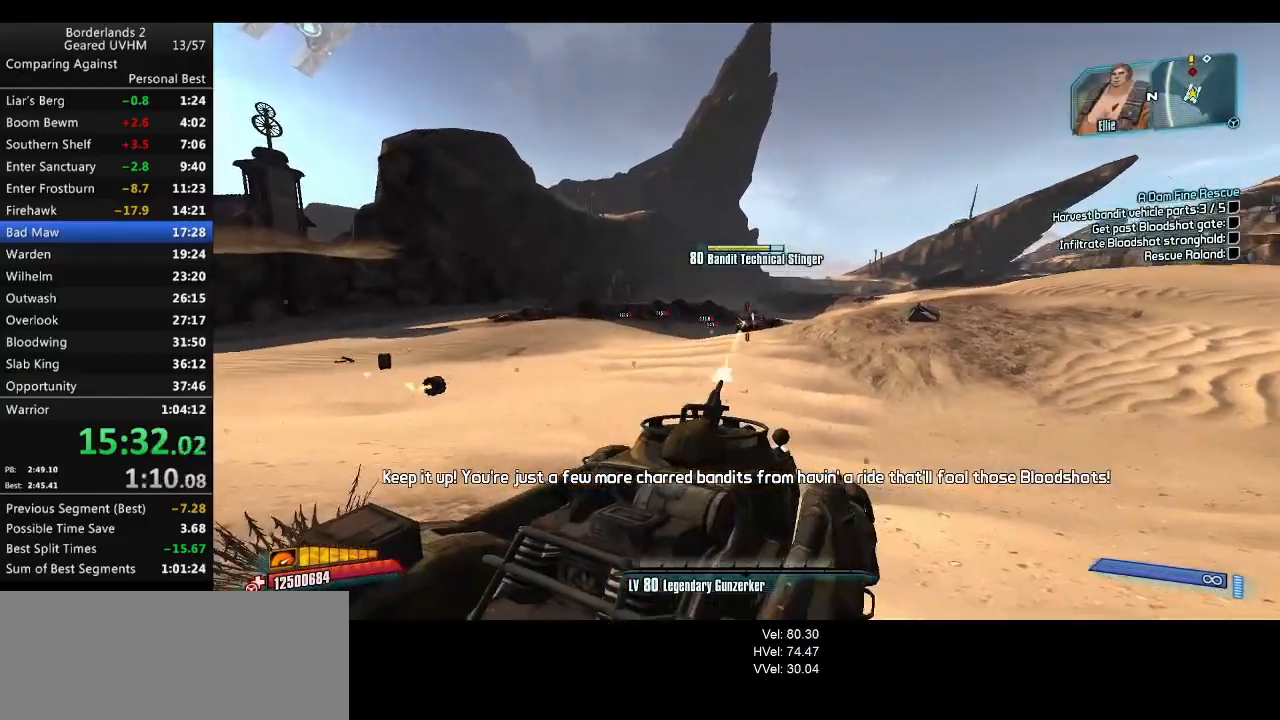
{"keys": ["g", "w"], "mouse": ["left", "right"], "events": [[100, "g", "down"]]}
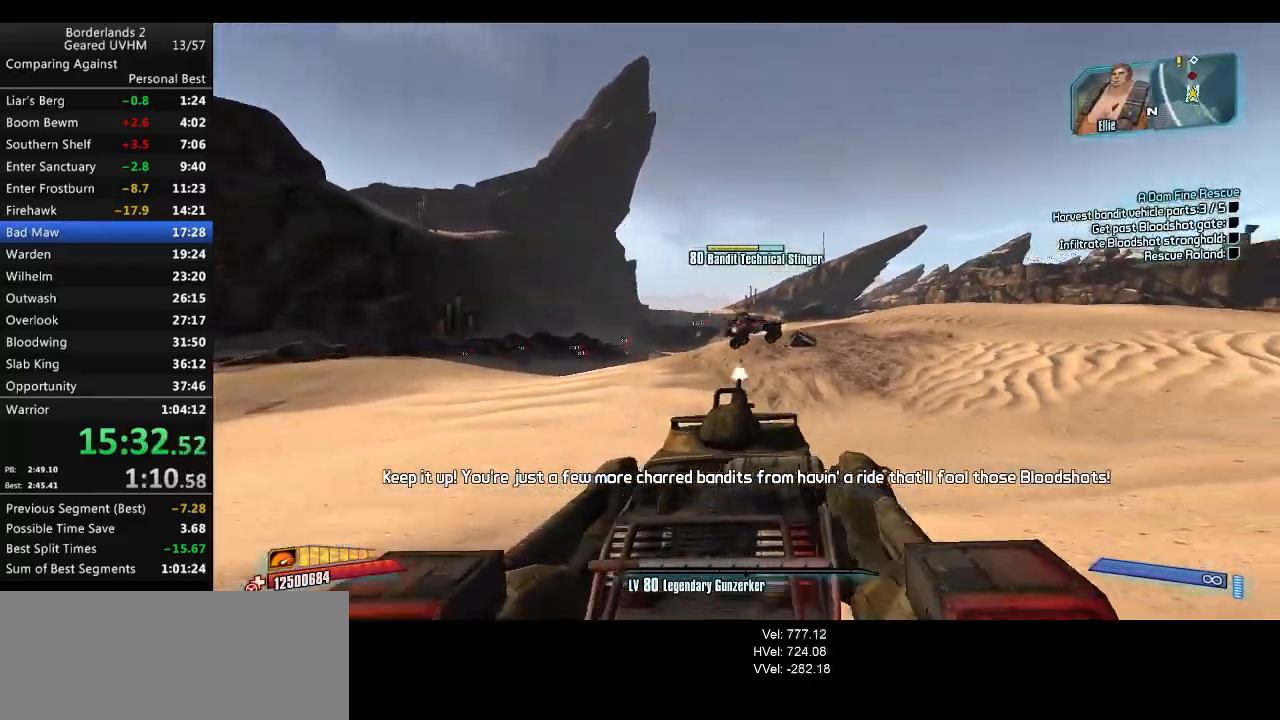
{"keys": ["w"], "mouse": ["left", "right"], "events": [[83, "g", "up"]]}
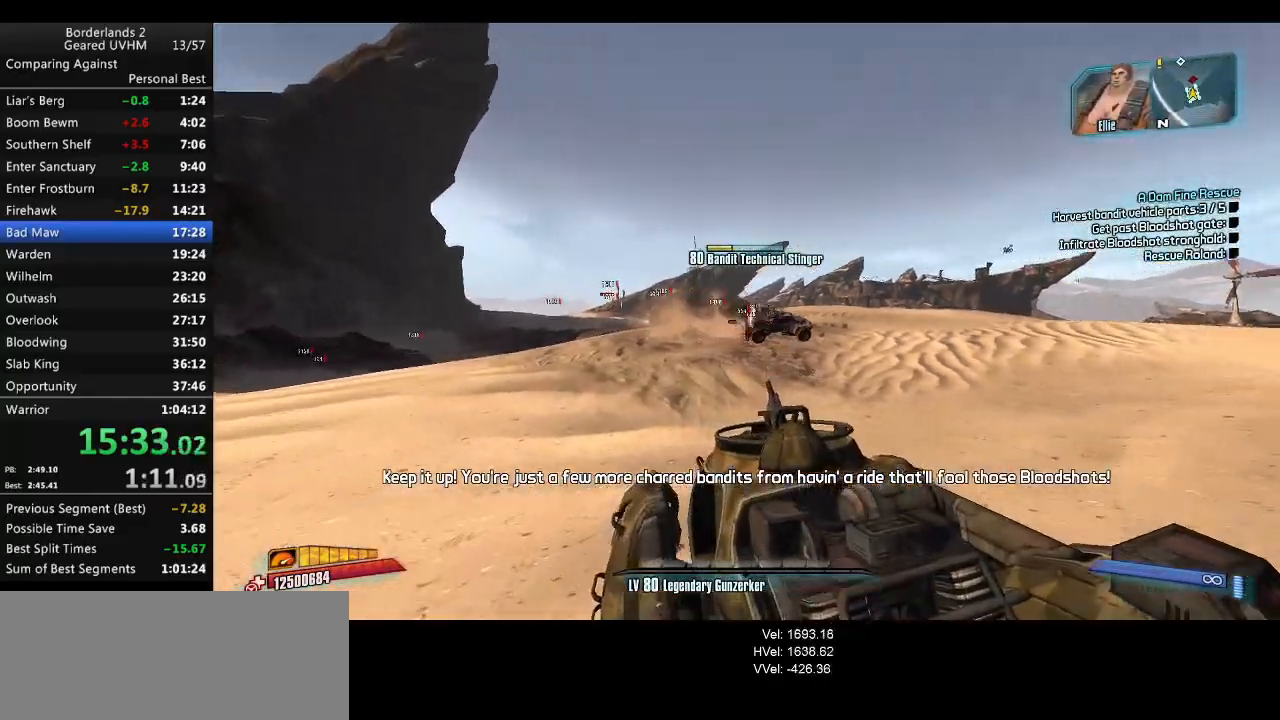
{"keys": ["w"], "mouse": ["left", "right"], "events": []}
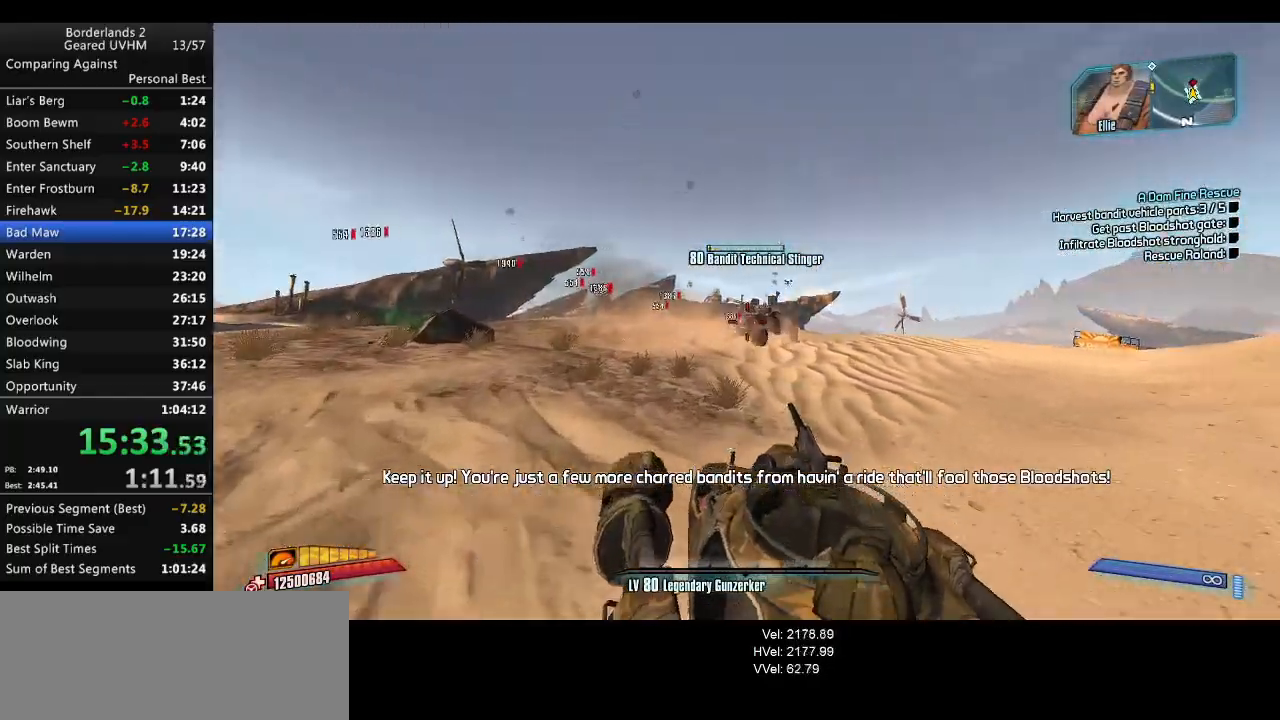
{"keys": [], "mouse": [], "events": [[183, "w", "up"], [333, "mouse_right", "up"], [400, "mouse_left", "up"]]}
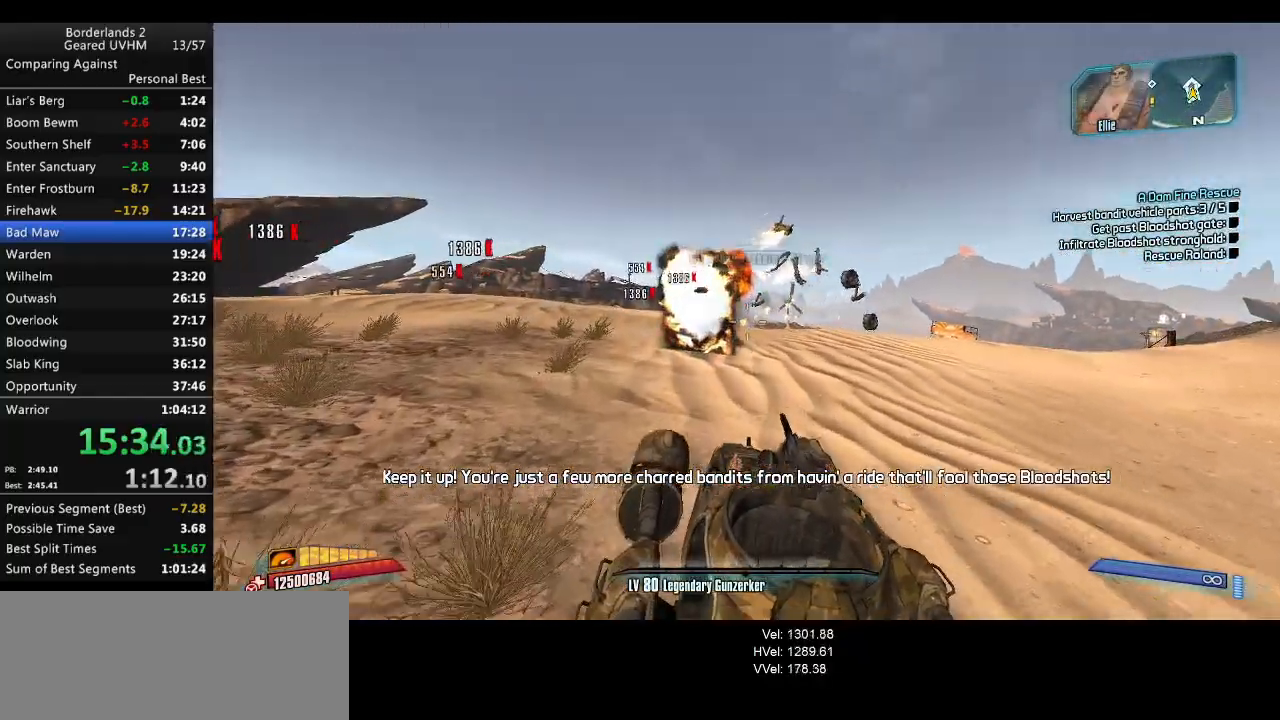
{"keys": ["w"], "mouse": [], "events": [[367, "w", "down"]]}
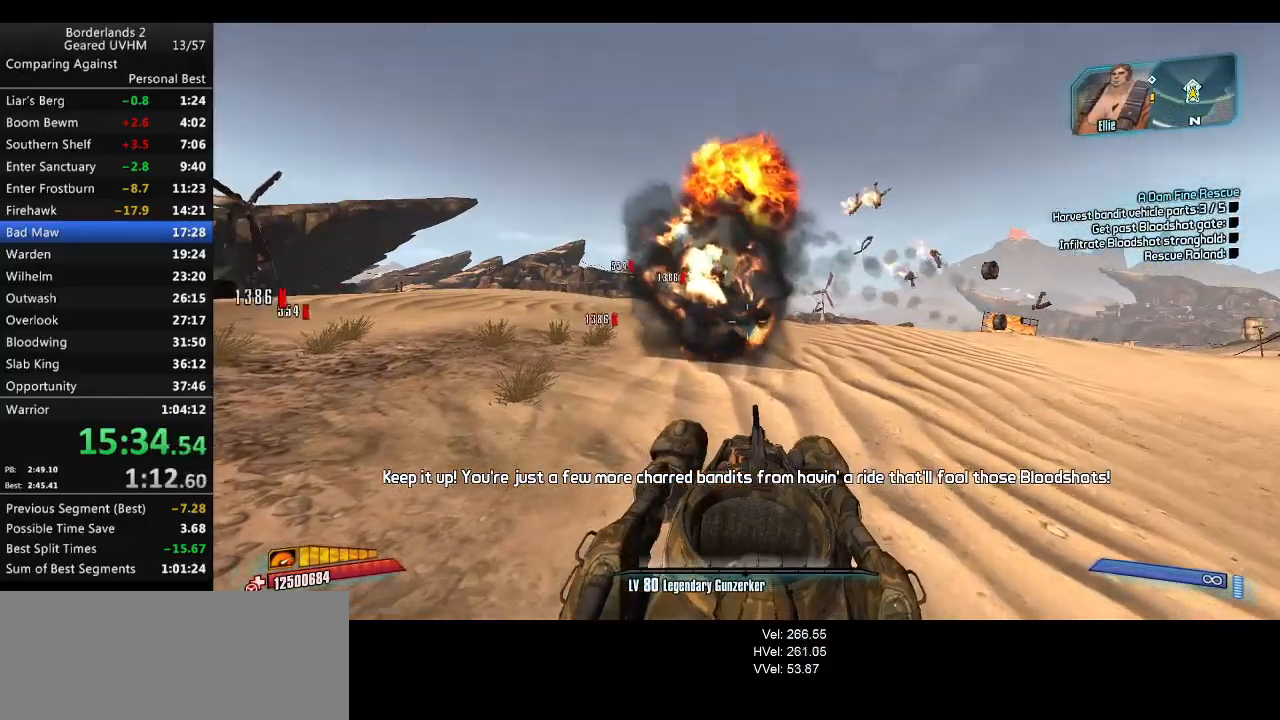
{"keys": ["w"], "mouse": [], "events": []}
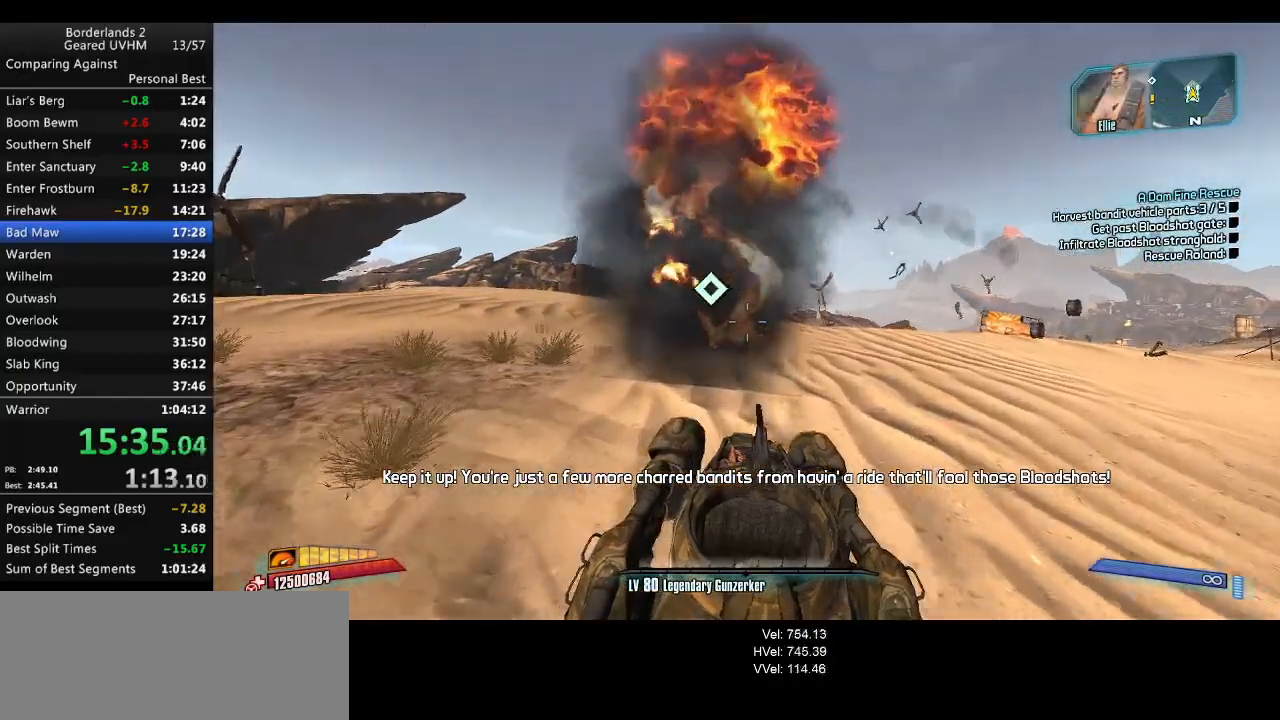
{"keys": ["g", "w"], "mouse": [], "events": [[50, "g", "down"]]}
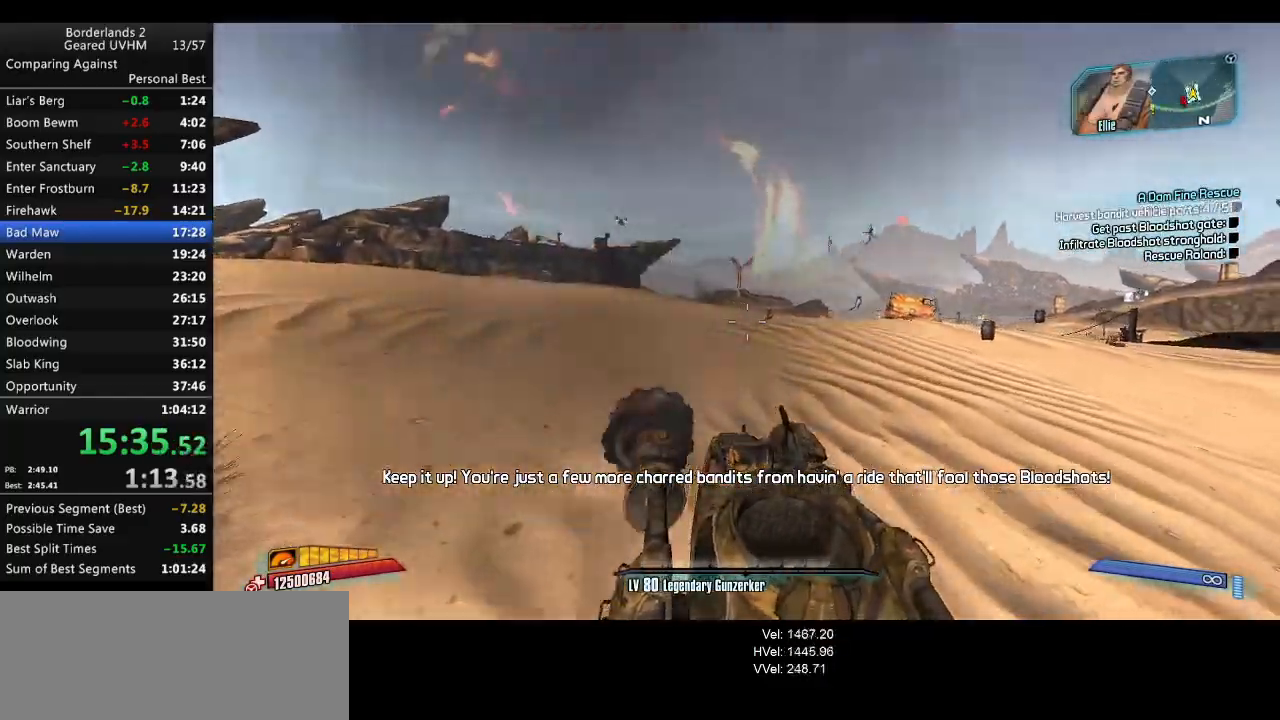
{"keys": ["g", "w"], "mouse": [], "events": []}
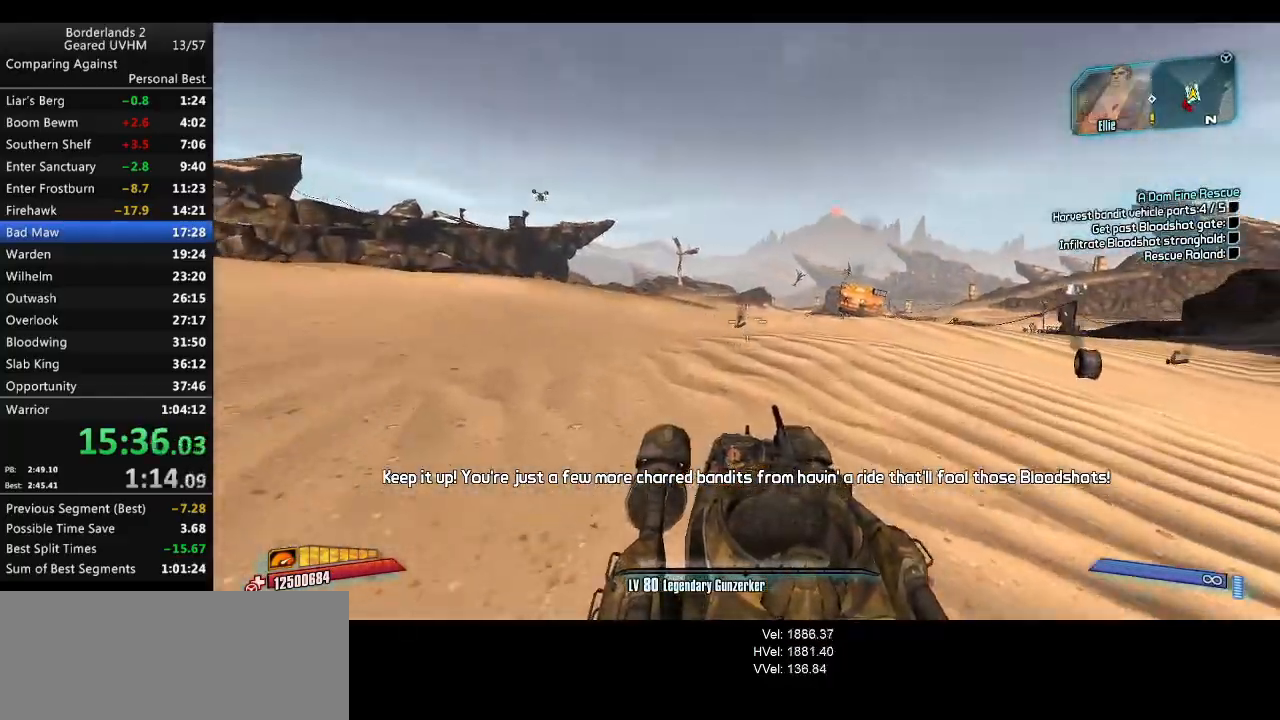
{"keys": ["f", "w"], "mouse": [], "events": [[133, "g", "up"], [350, "f", "down"]]}
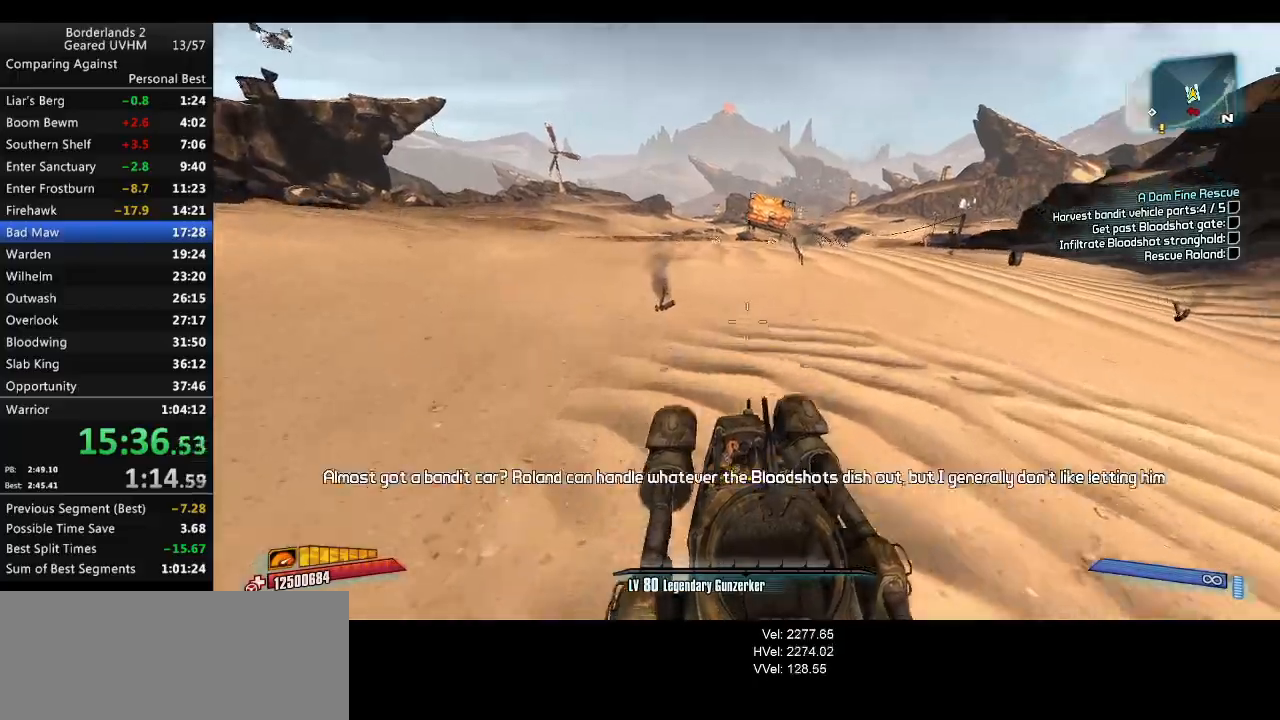
{"keys": ["w"], "mouse": [], "events": [[33, "f", "up"]]}
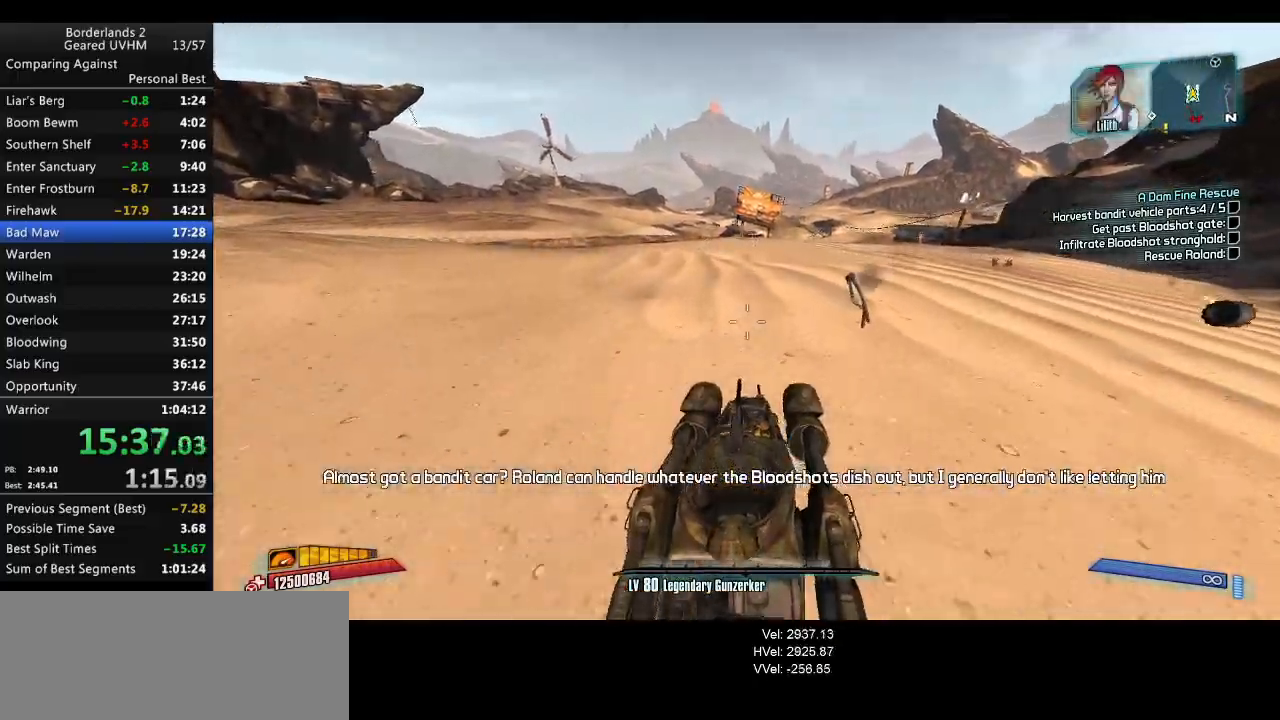
{"keys": ["w"], "mouse": [], "events": []}
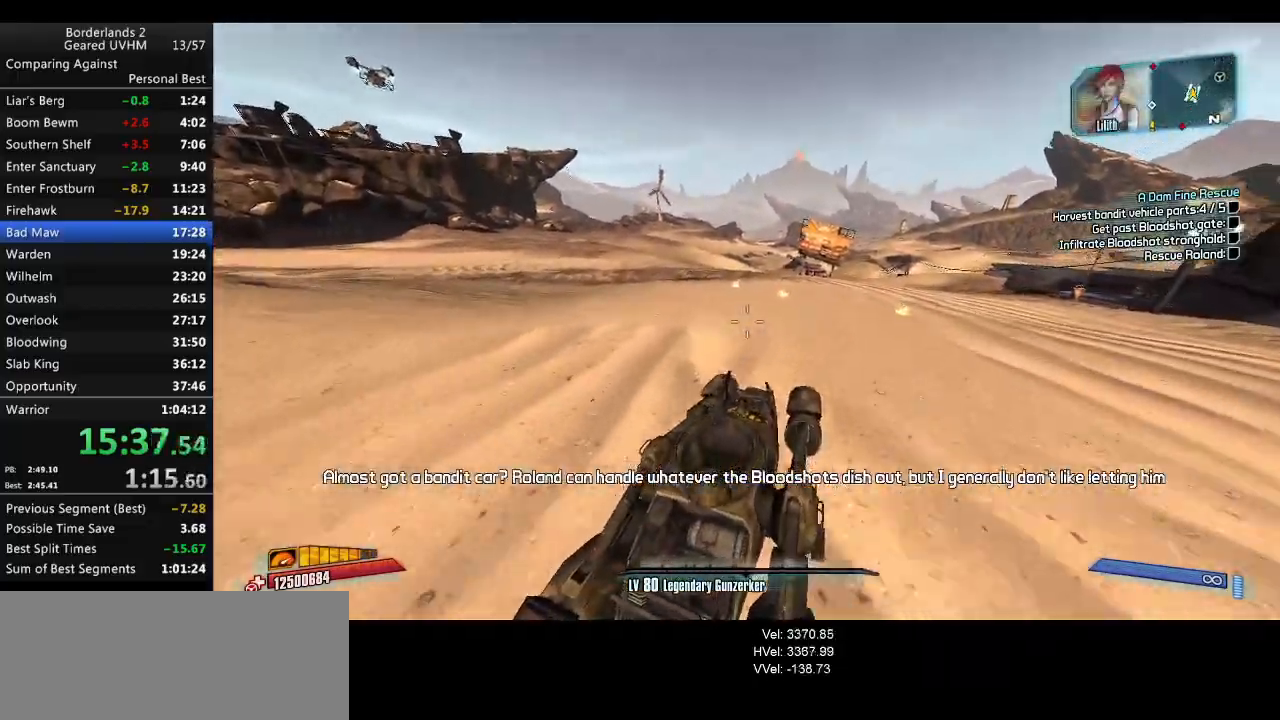
{"keys": ["w"], "mouse": [], "events": []}
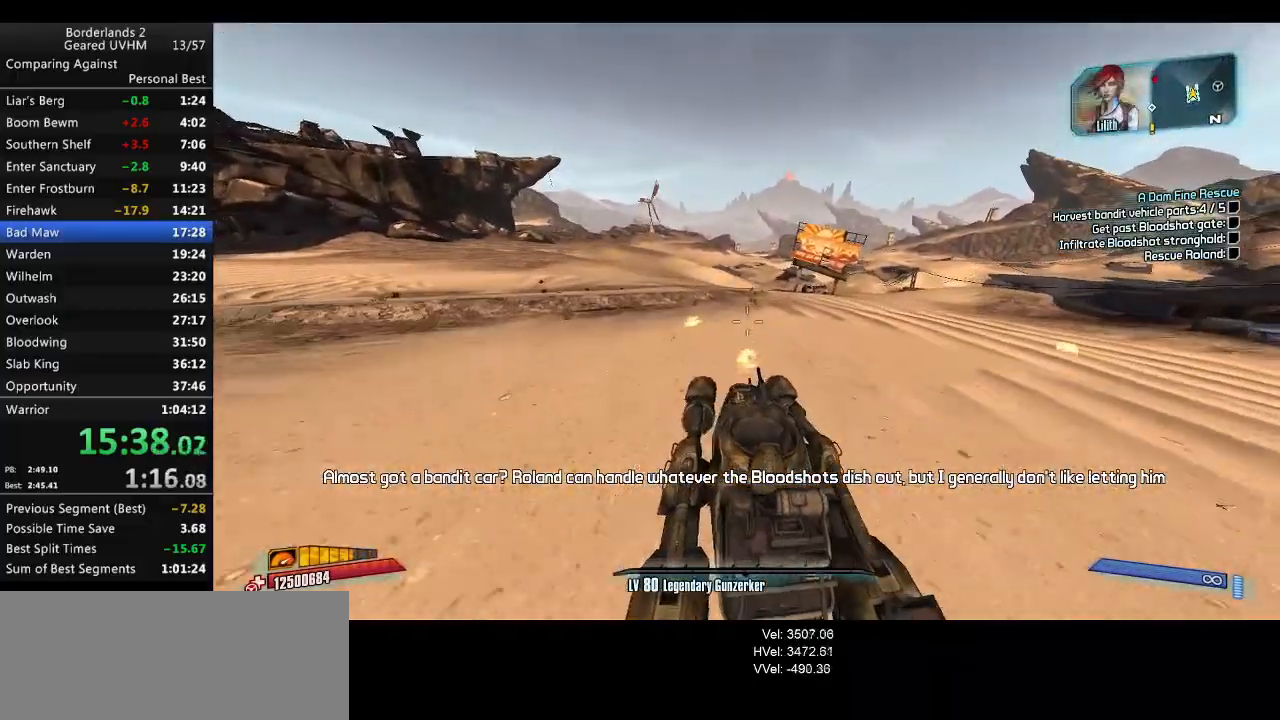
{"keys": ["w"], "mouse": [], "events": []}
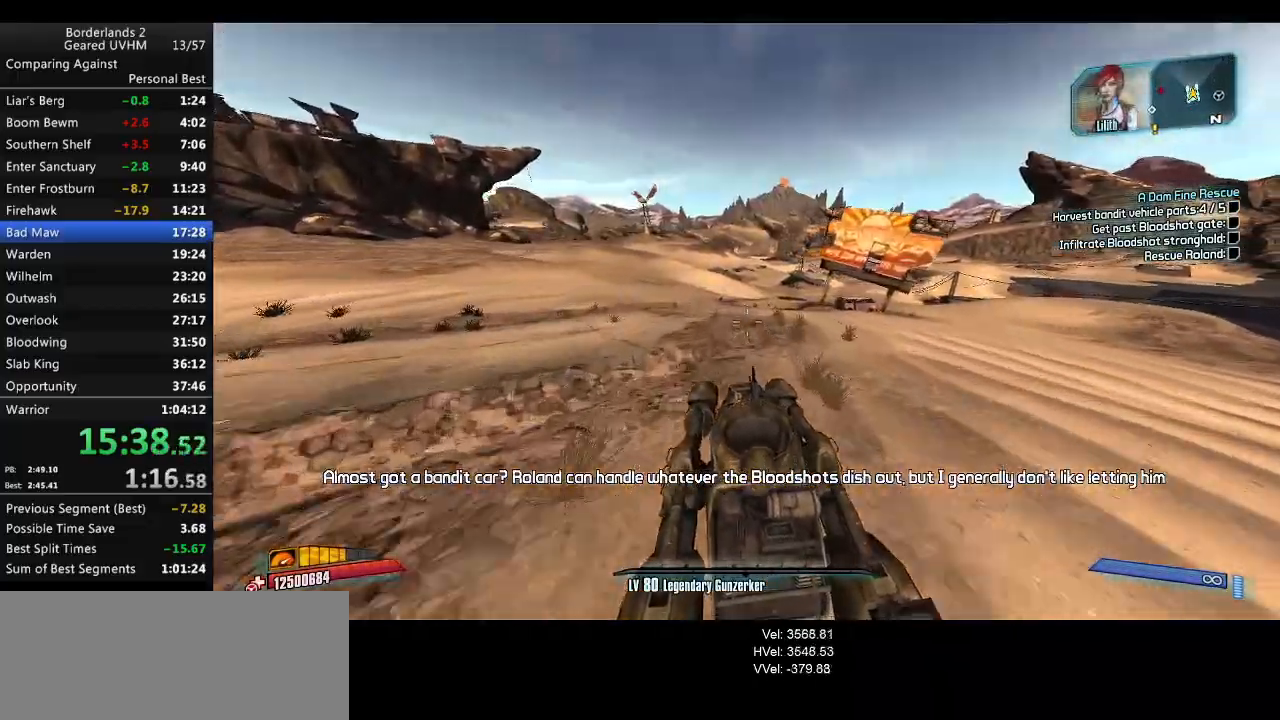
{"keys": ["w"], "mouse": [], "events": []}
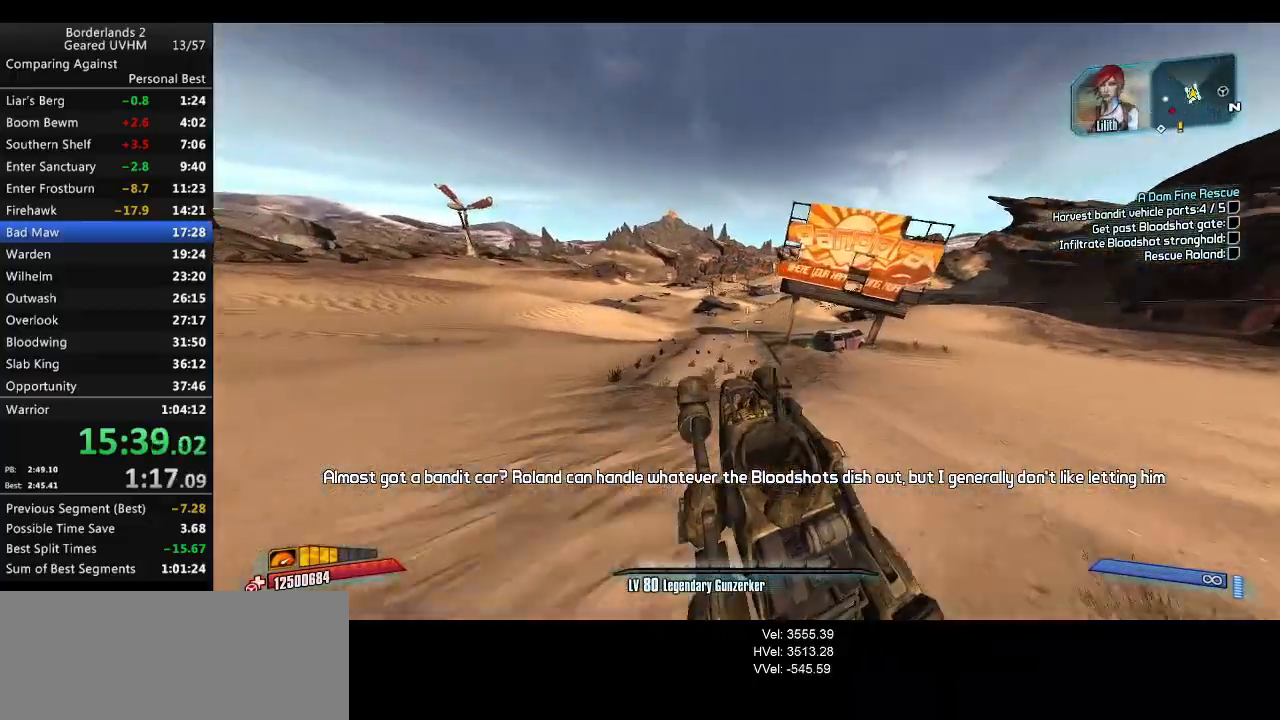
{"keys": ["w"], "mouse": [], "events": []}
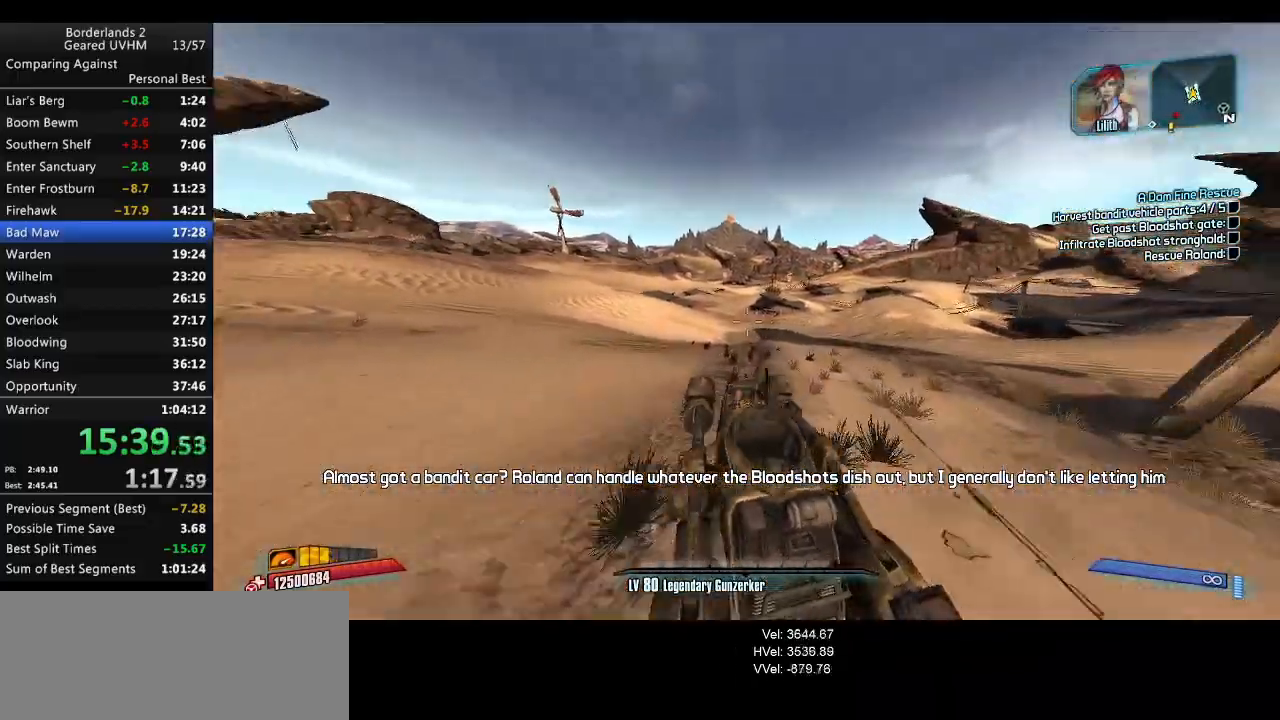
{"keys": ["f", "w"], "mouse": ["left", "right"], "events": [[350, "mouse_left", "down"], [400, "f", "down"], [400, "mouse_right", "down"]]}
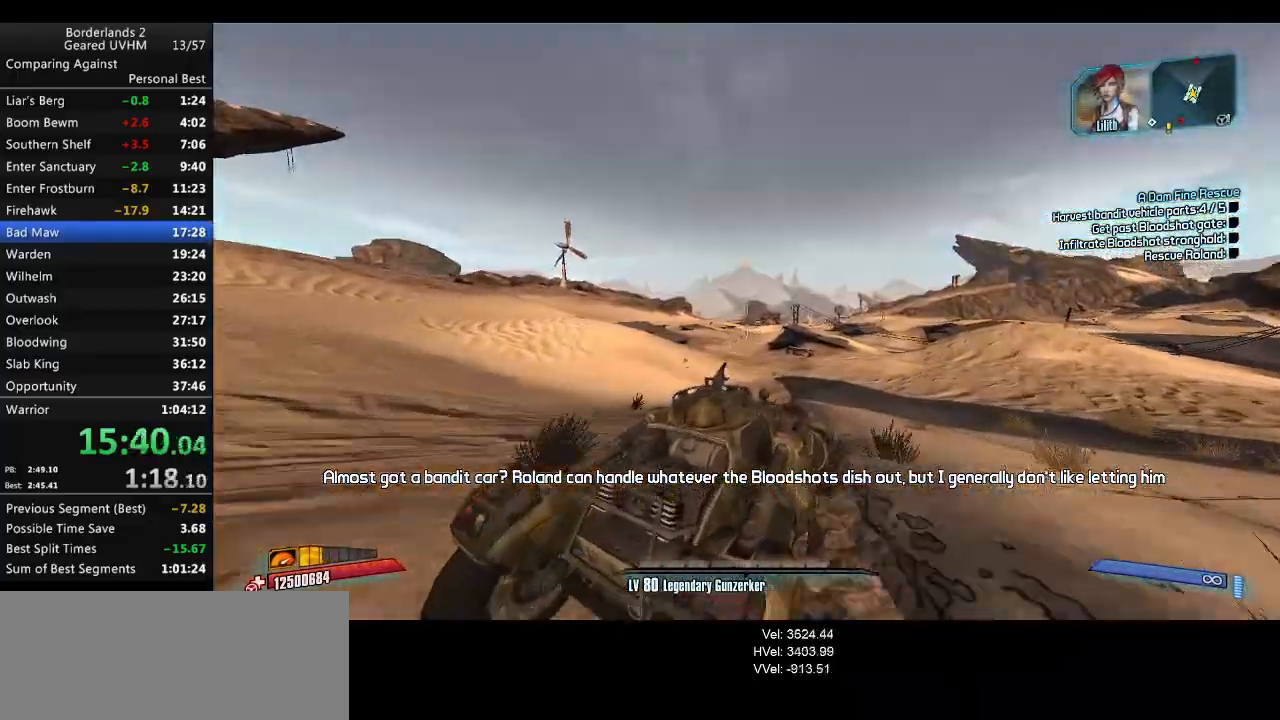
{"keys": ["w"], "mouse": ["left", "right"], "events": [[17, "f", "up"]]}
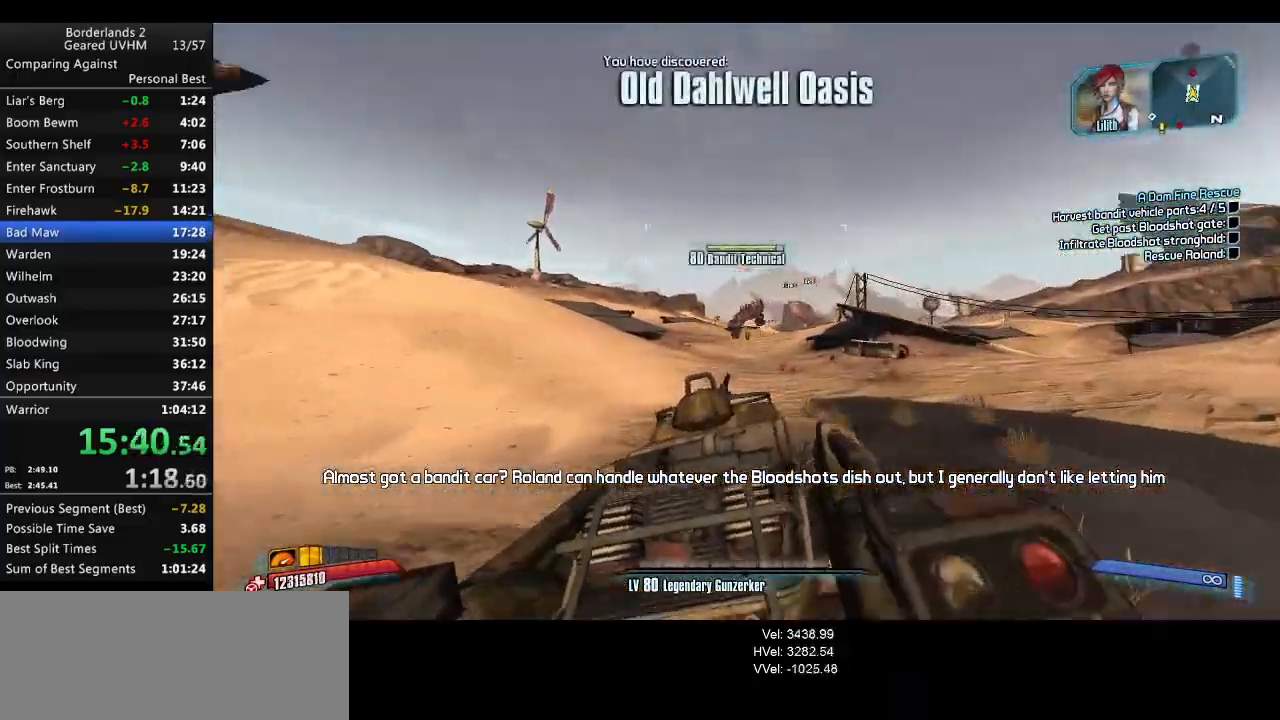
{"keys": ["w"], "mouse": ["left", "right"], "events": [[67, "w", "up"], [367, "w", "down"]]}
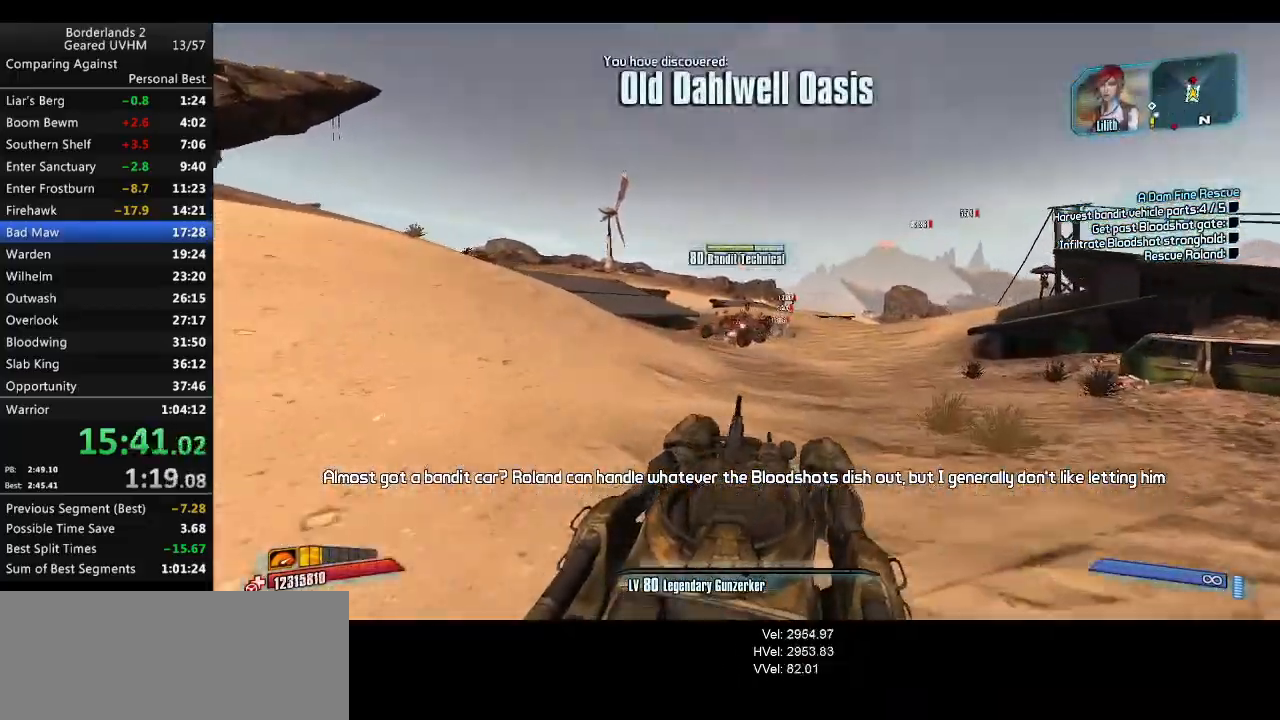
{"keys": [], "mouse": ["left", "right"], "events": [[350, "w", "up"]]}
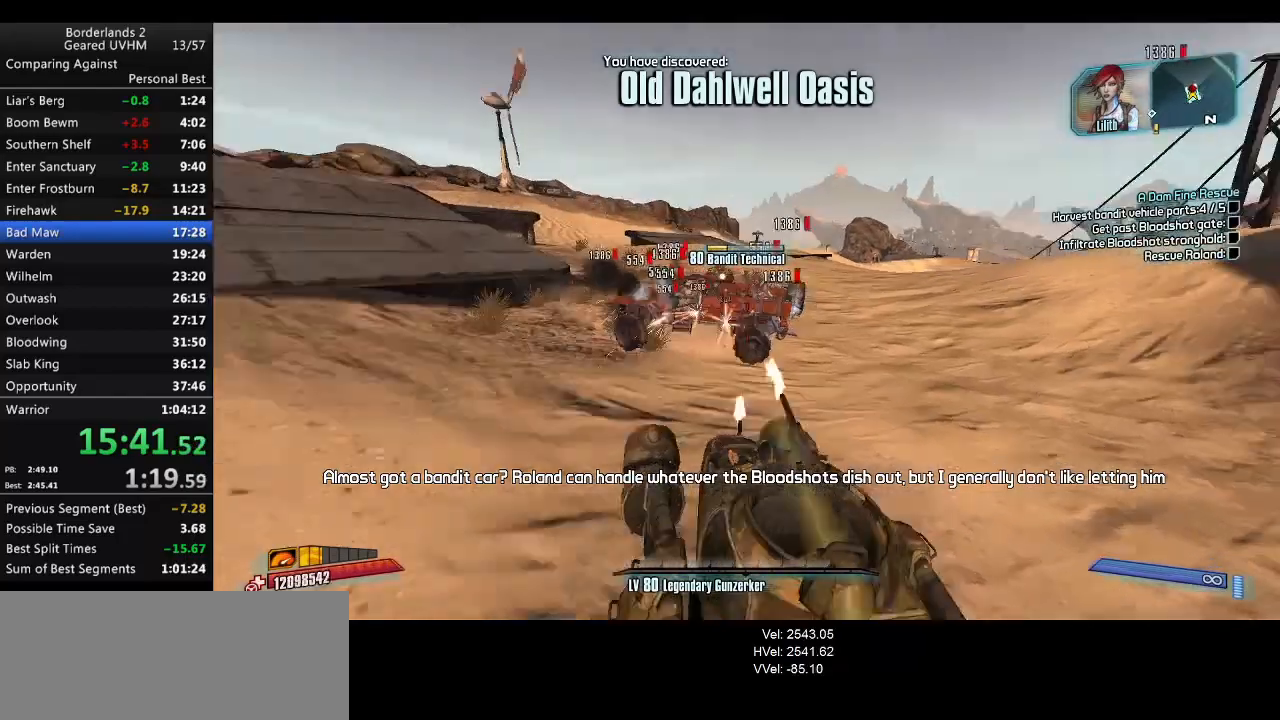
{"keys": ["w"], "mouse": ["left", "right"], "events": [[383, "w", "down"]]}
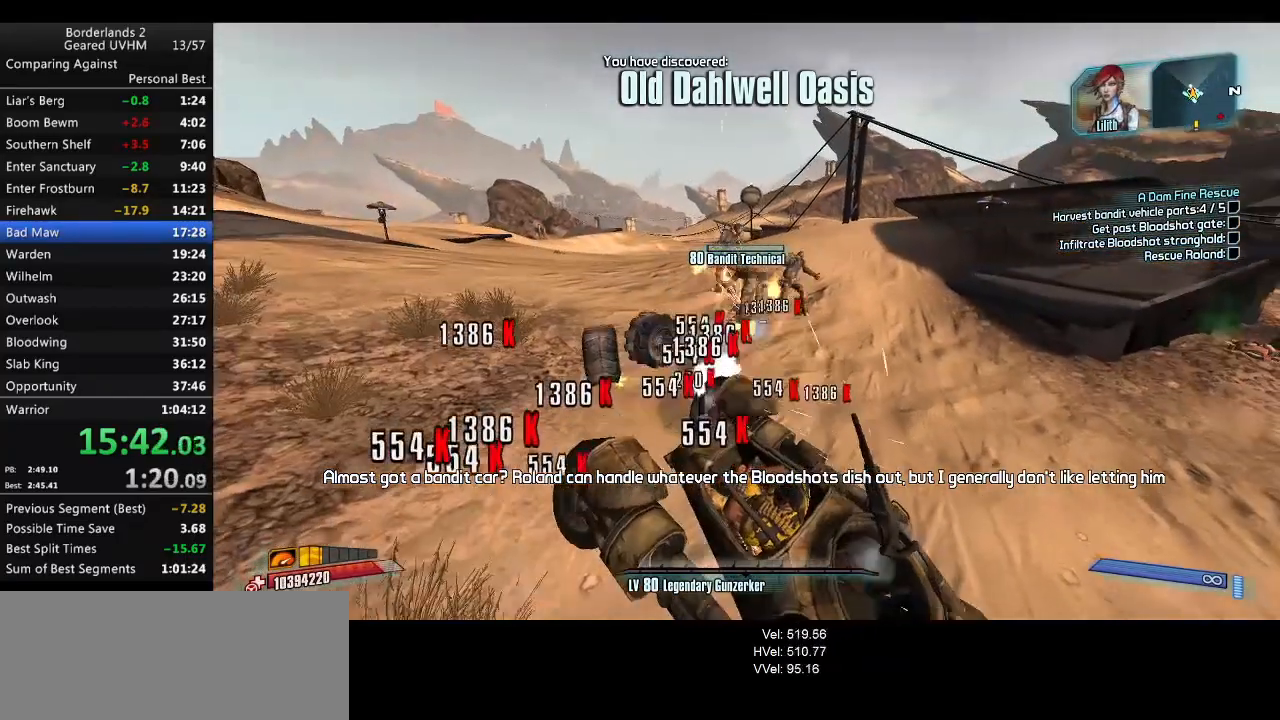
{"keys": ["escape"], "mouse": [], "events": [[183, "mouse_left", "up"], [183, "mouse_right", "up"], [350, "w", "up"], [467, "escape", "down"]]}
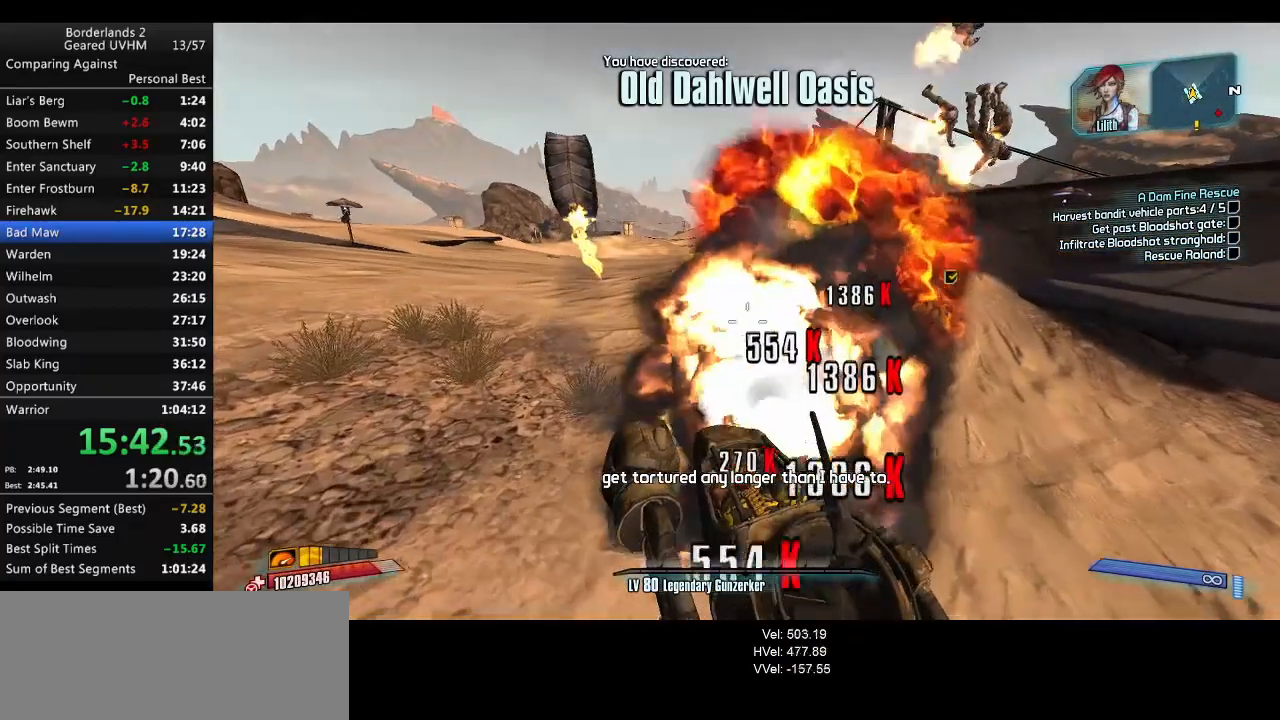
{"keys": [], "mouse": [], "events": [[17, "escape", "up"], [167, "end", "down"], [183, "backspace", "down"], [233, "end", "up"], [267, "backspace", "up"], [300, "backspace", "down"], [300, "up", "down"], [350, "up", "up"], [367, "backspace", "up"]]}
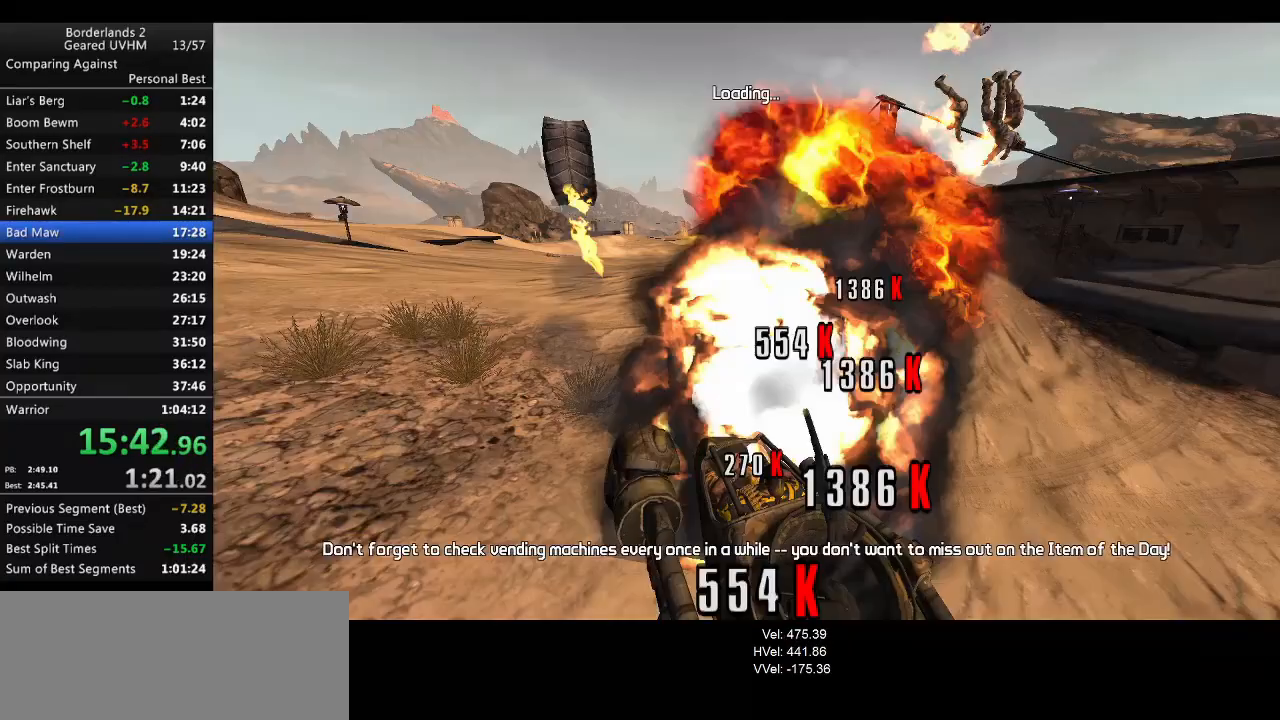
{"keys": [], "mouse": [], "events": []}
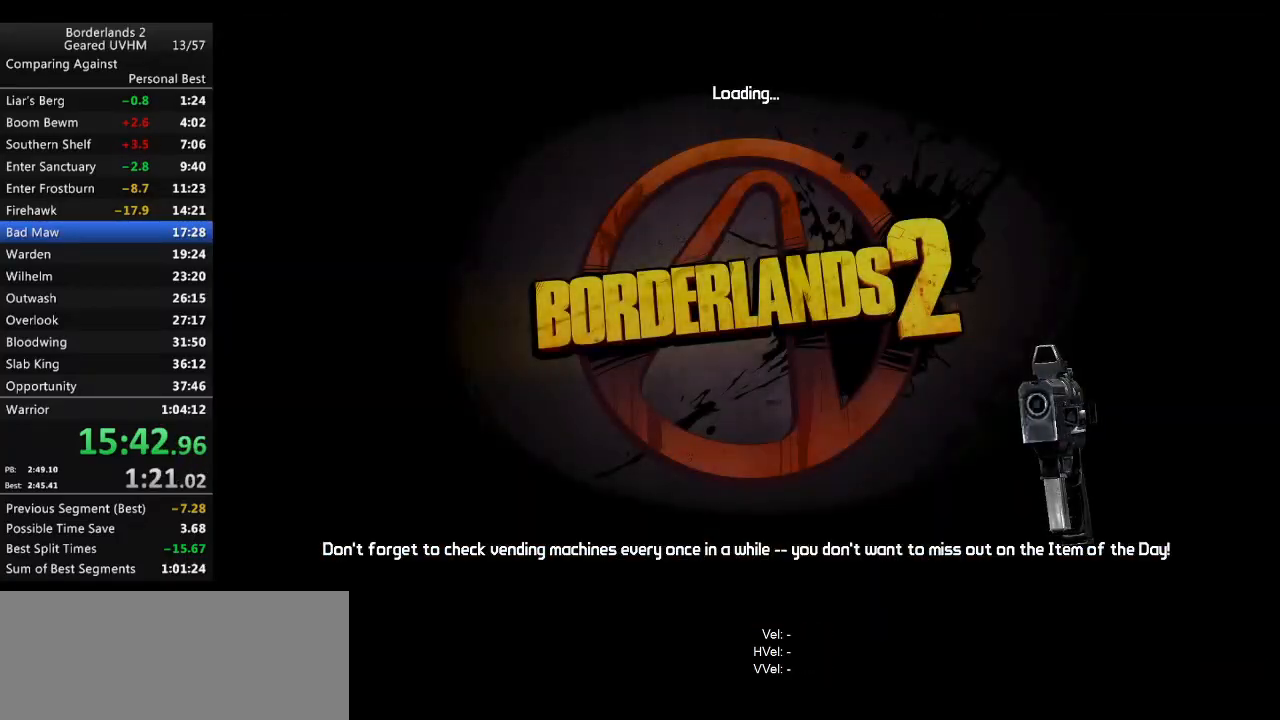
{"keys": [], "mouse": [], "events": []}
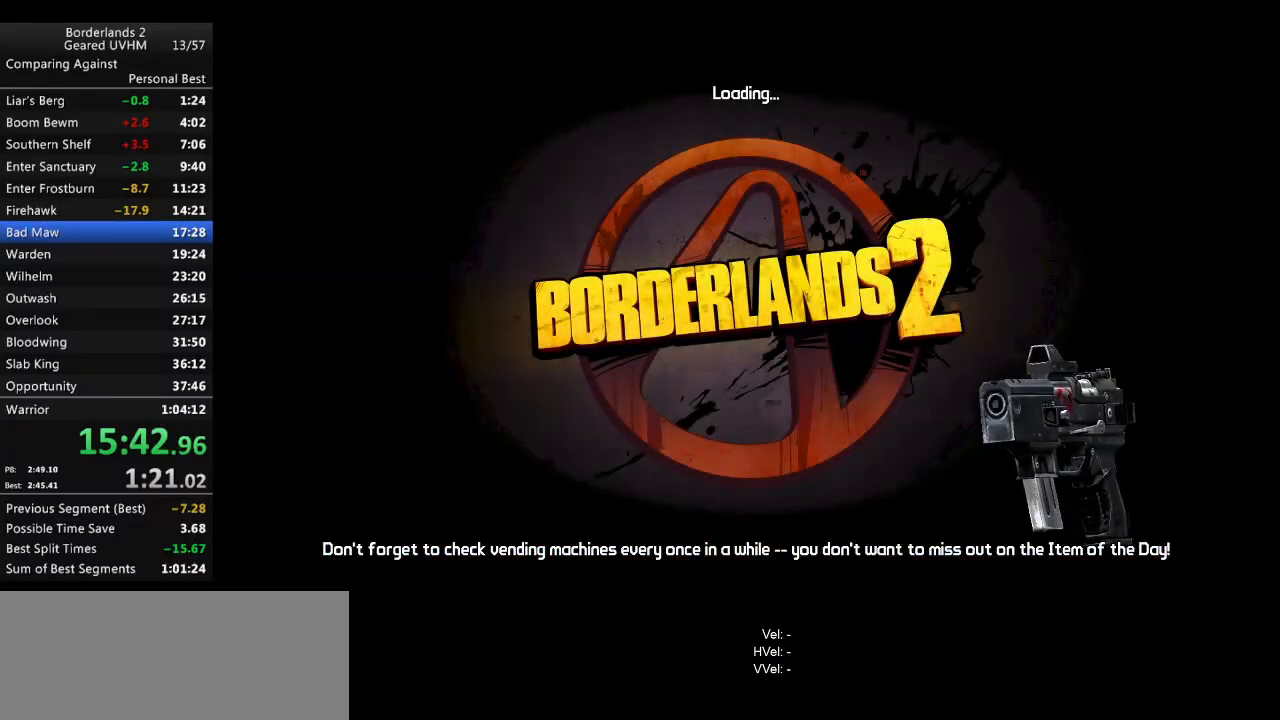
{"keys": [], "mouse": [], "events": [[433, "return", "down"], [467, "return", "up"]]}
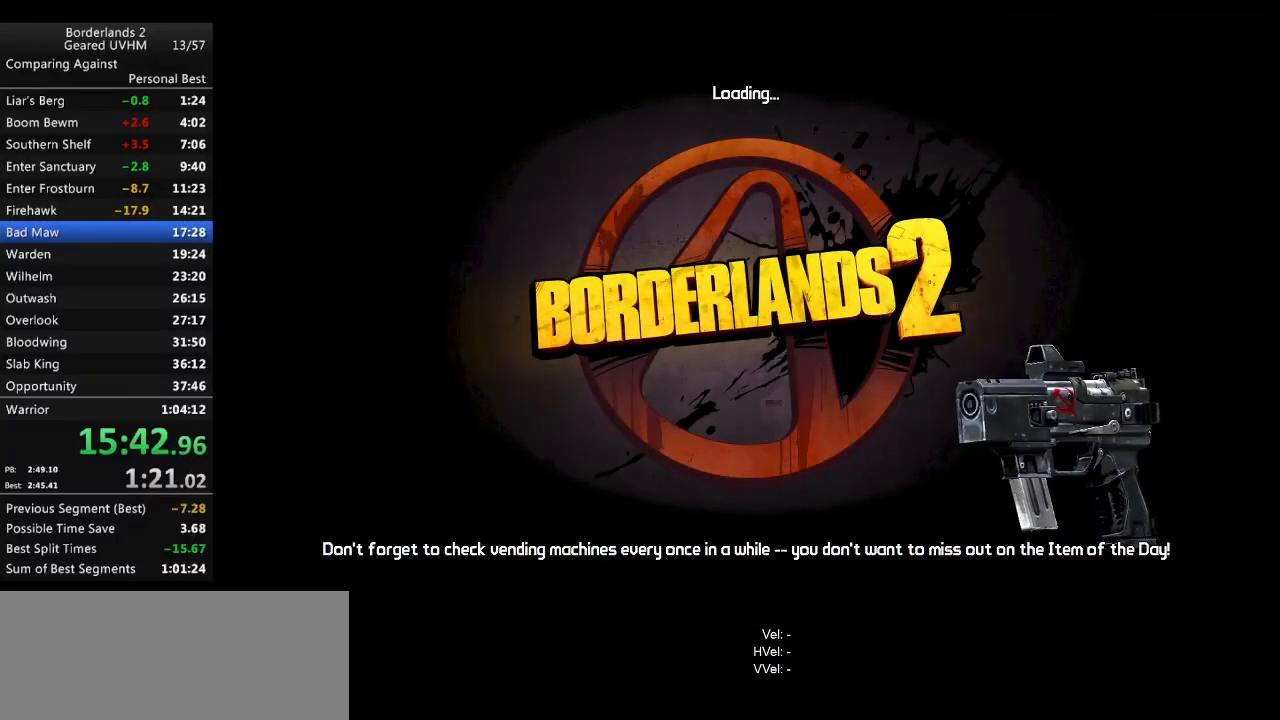
{"keys": [], "mouse": [], "events": []}
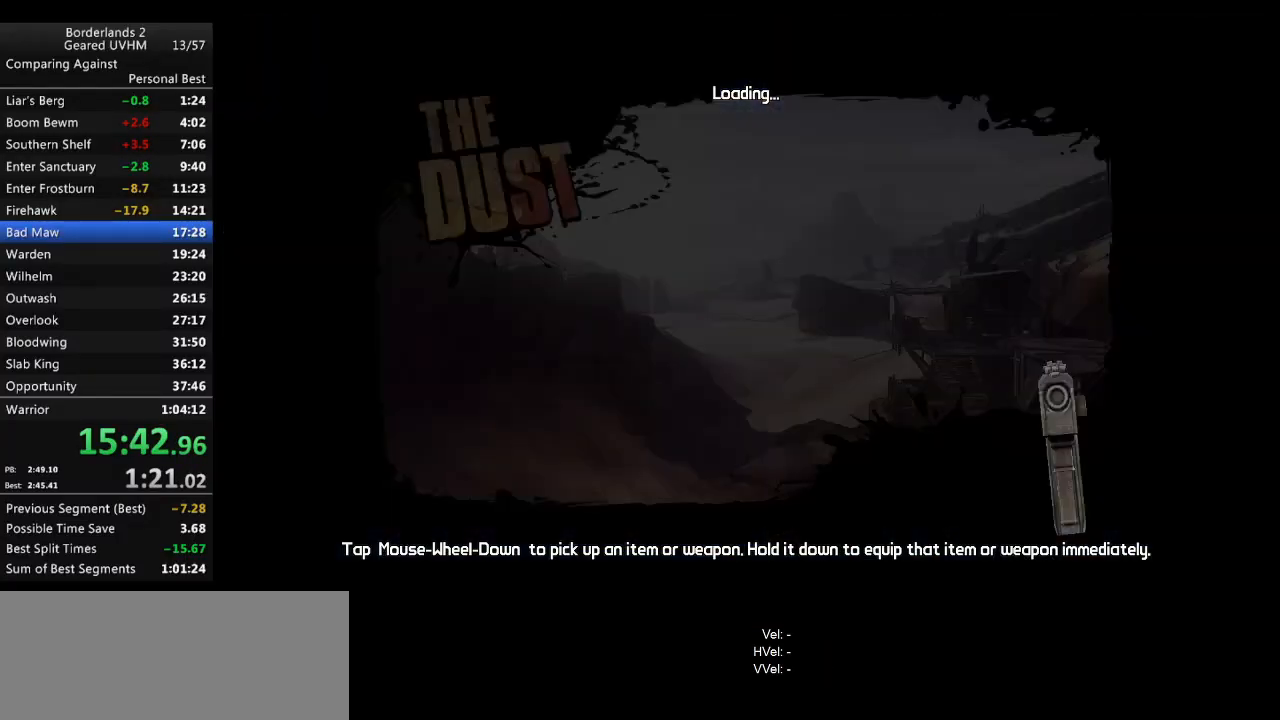
{"keys": [], "mouse": [], "events": []}
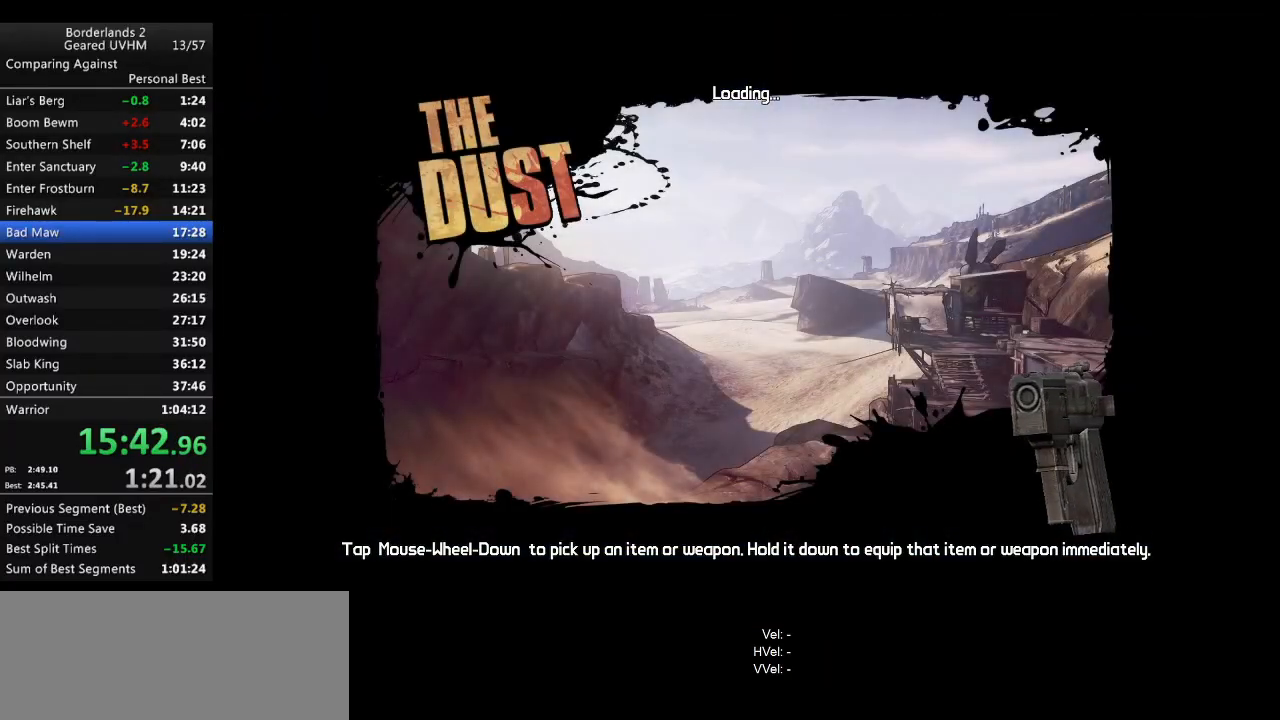
{"keys": [], "mouse": [], "events": []}
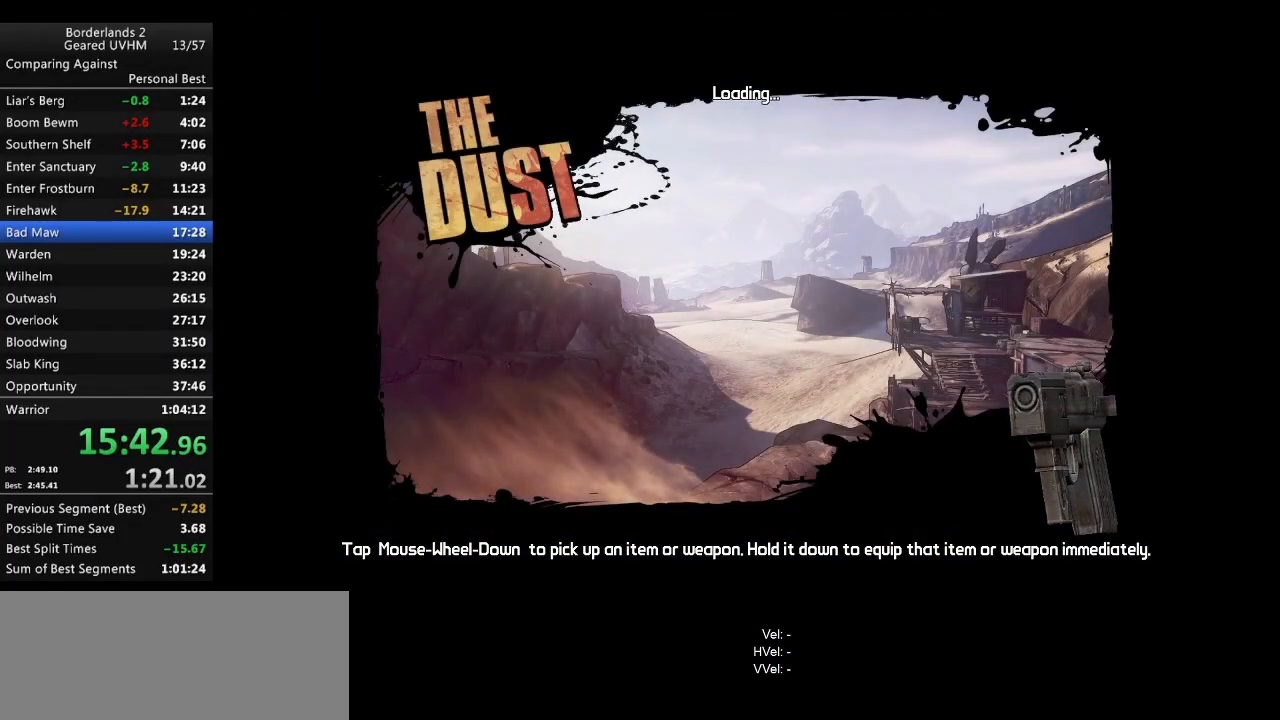
{"keys": [], "mouse": [], "events": []}